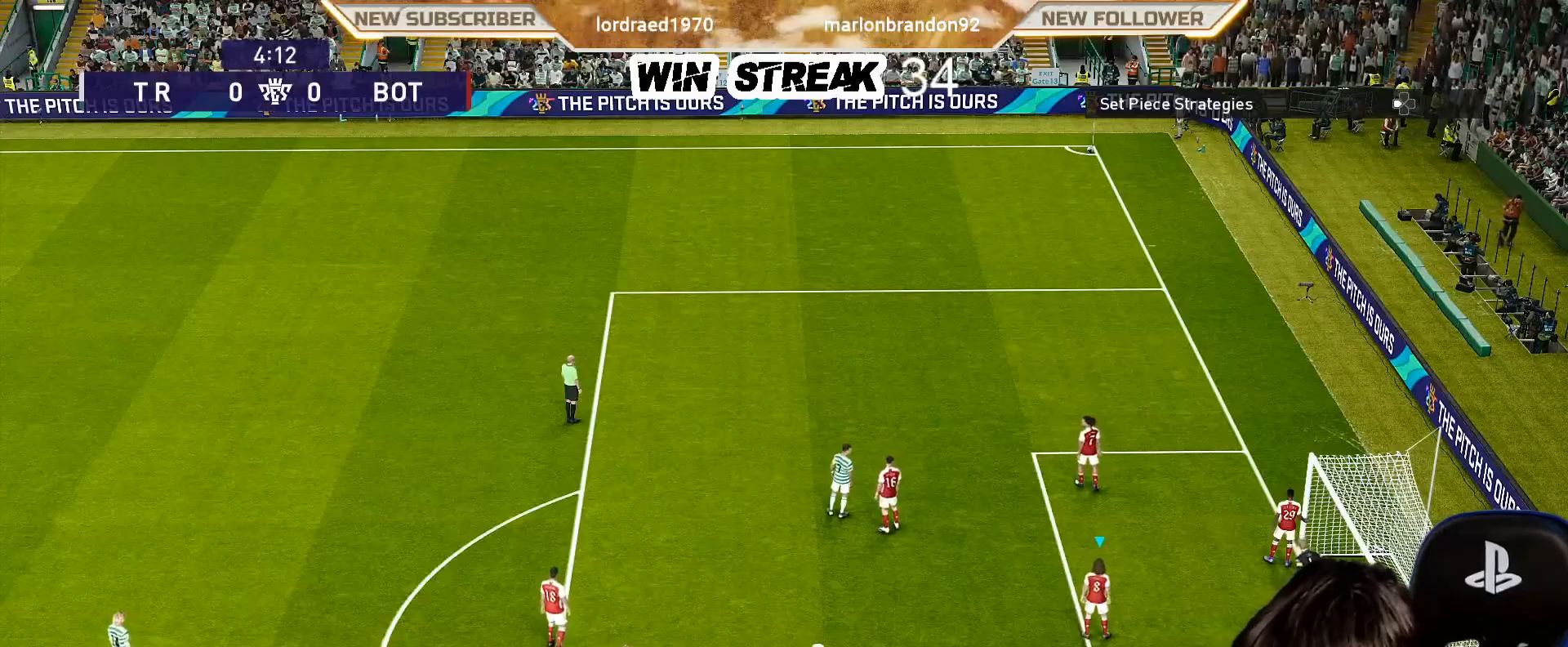
Gameplay with a controller (PlayStation layout); each line is a JSON object with the inputs held at the frame after it. "events" lists button and stick changes between this image and that frame as [ms after this image, input, new state], when the widget could be followed in between.
{"buttons": [], "left_stick": "right", "right_stick": "center", "events": [[483, "left_stick", "right"]]}
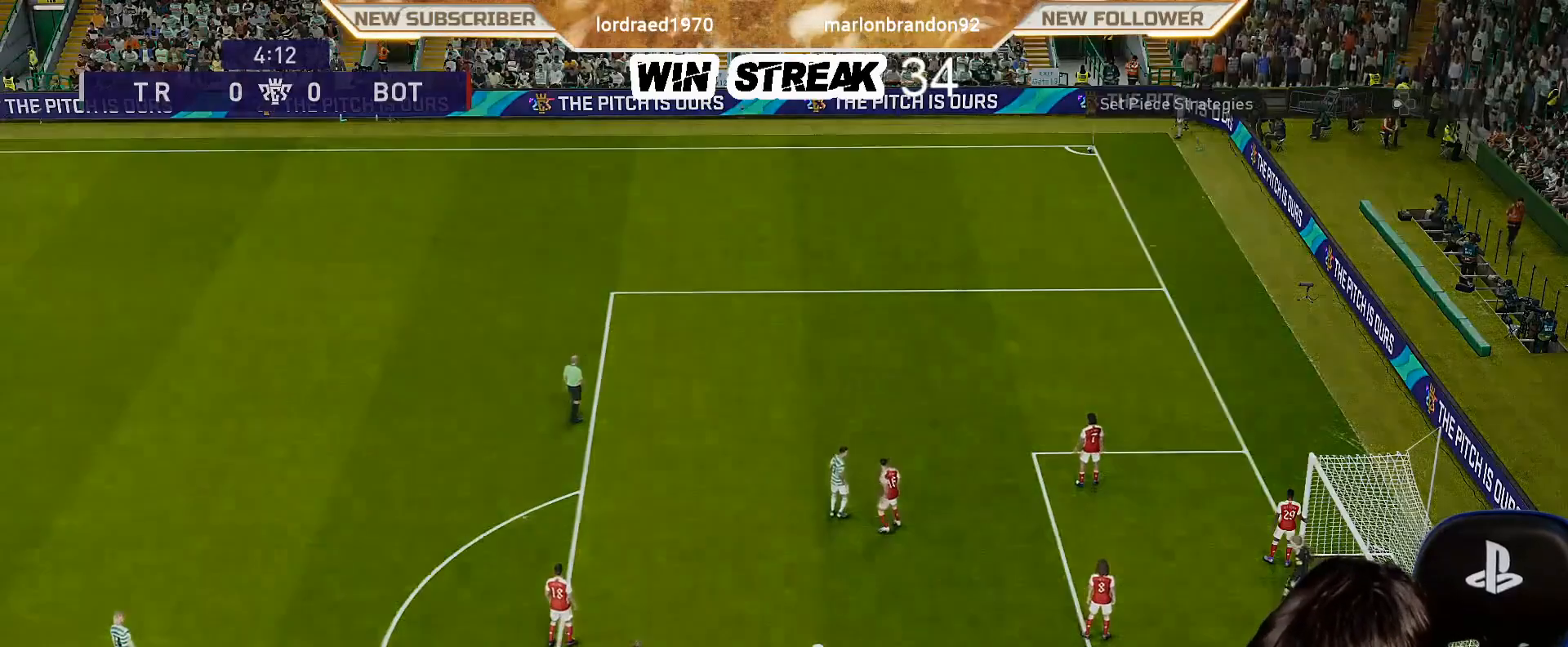
{"buttons": [], "left_stick": "center", "right_stick": "center", "events": [[67, "left_stick", "center"]]}
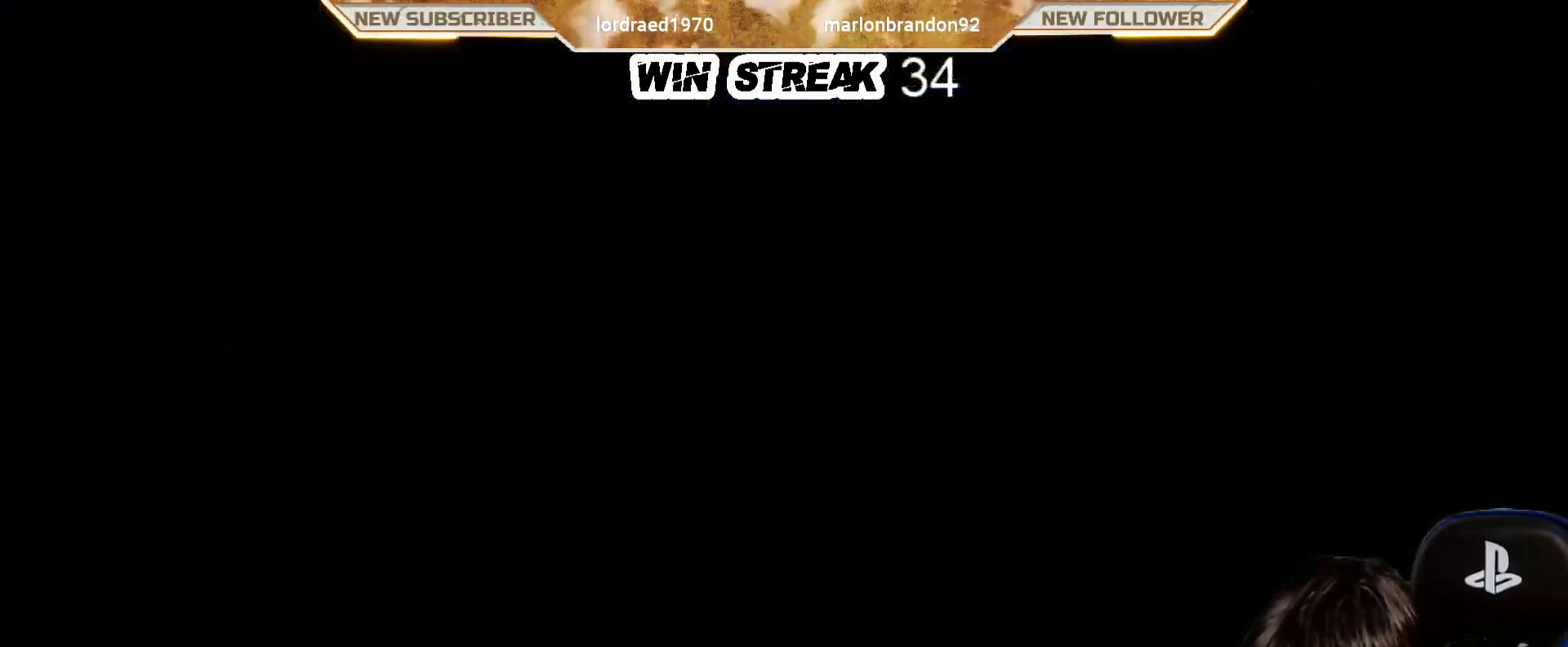
{"buttons": [], "left_stick": "center", "right_stick": "center", "events": []}
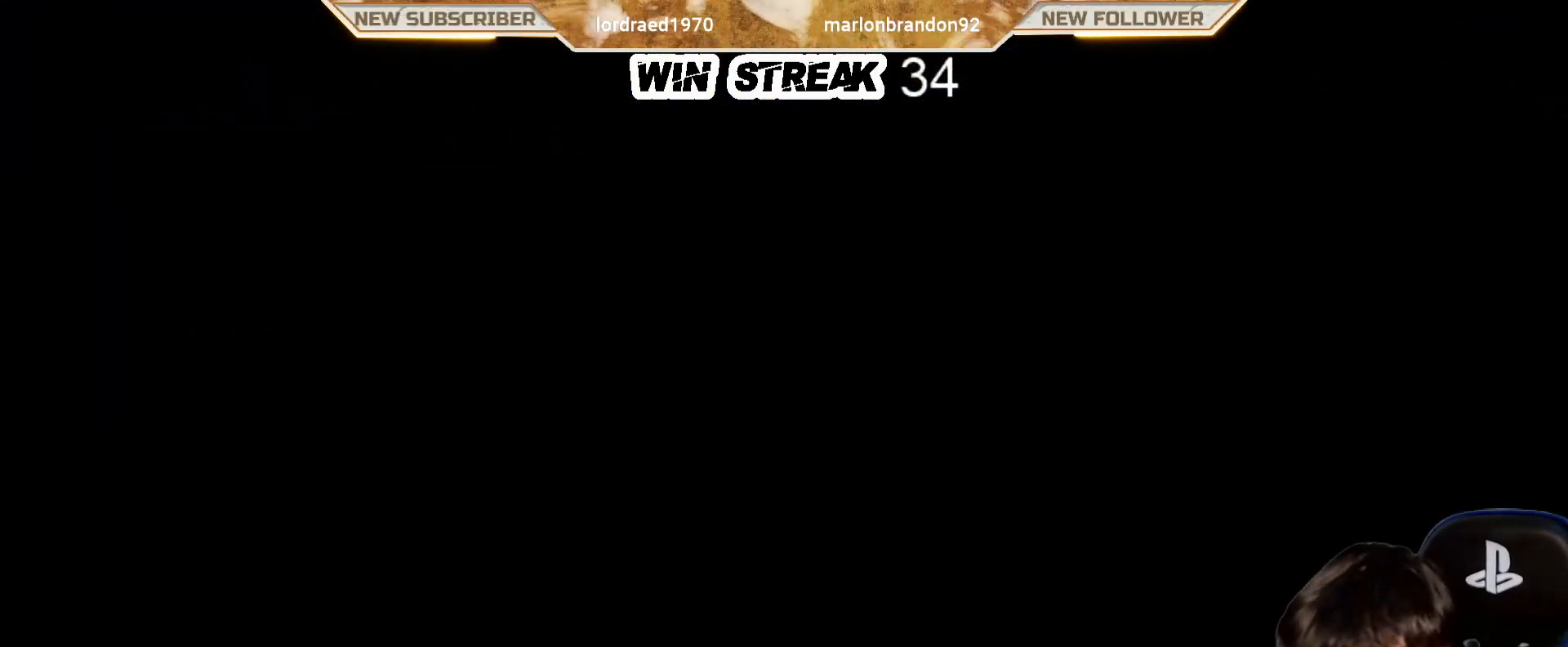
{"buttons": [], "left_stick": "center", "right_stick": "center", "events": []}
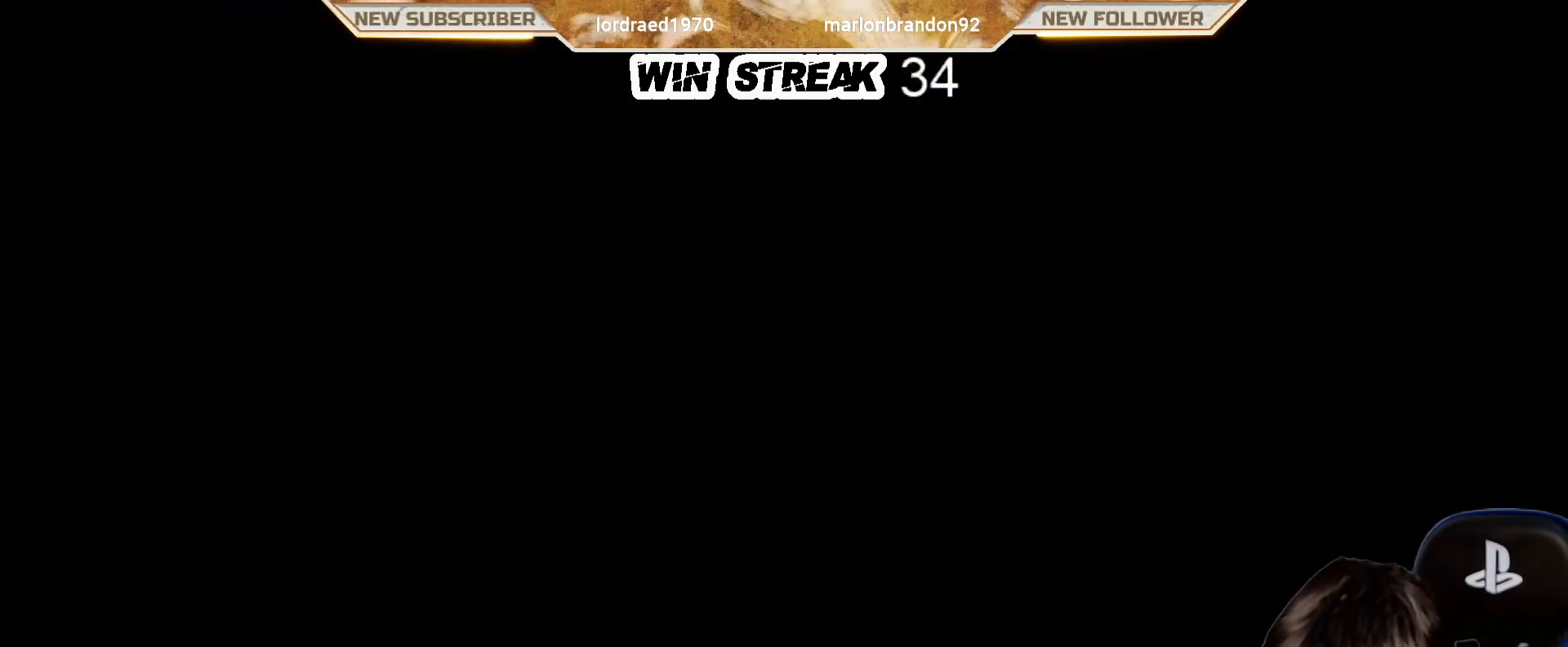
{"buttons": [], "left_stick": "center", "right_stick": "center", "events": []}
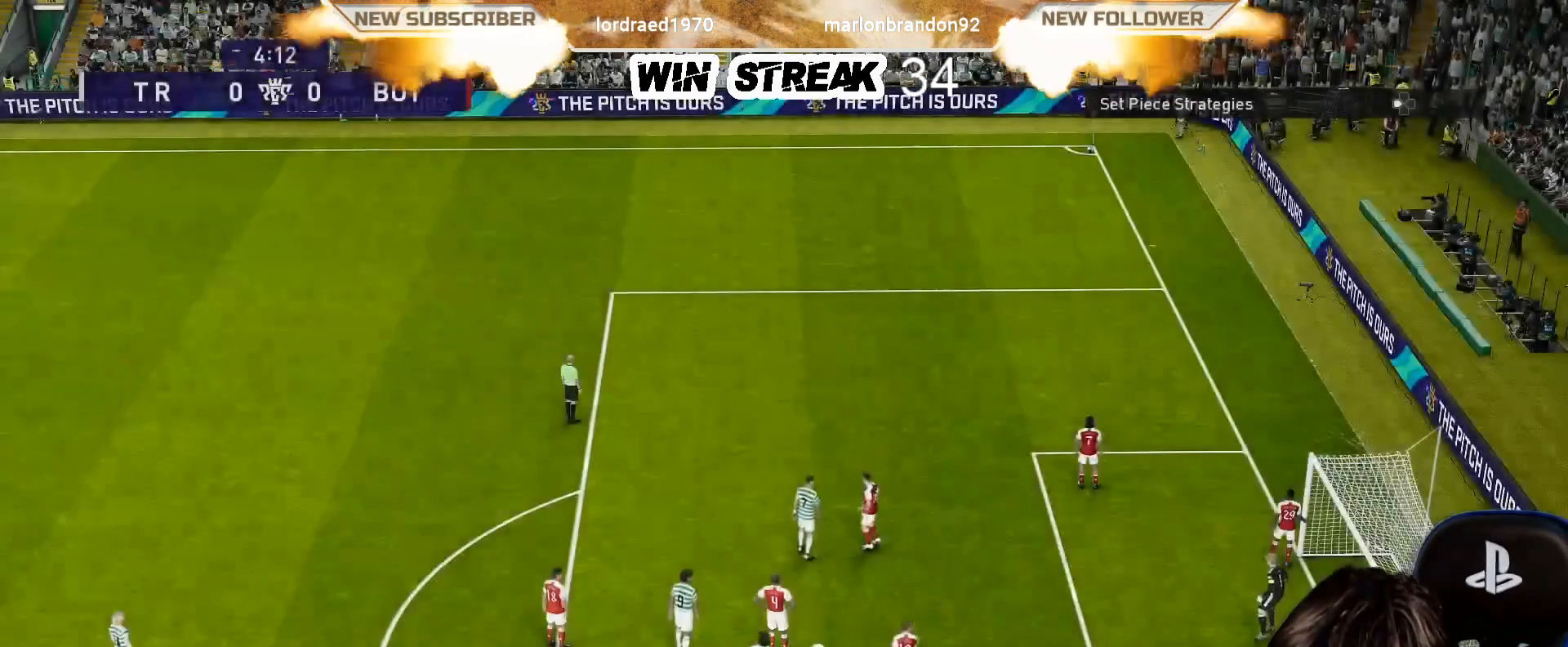
{"buttons": ["R1"], "left_stick": "right", "right_stick": "center", "events": [[67, "left_stick", "right"], [150, "R1", "down"]]}
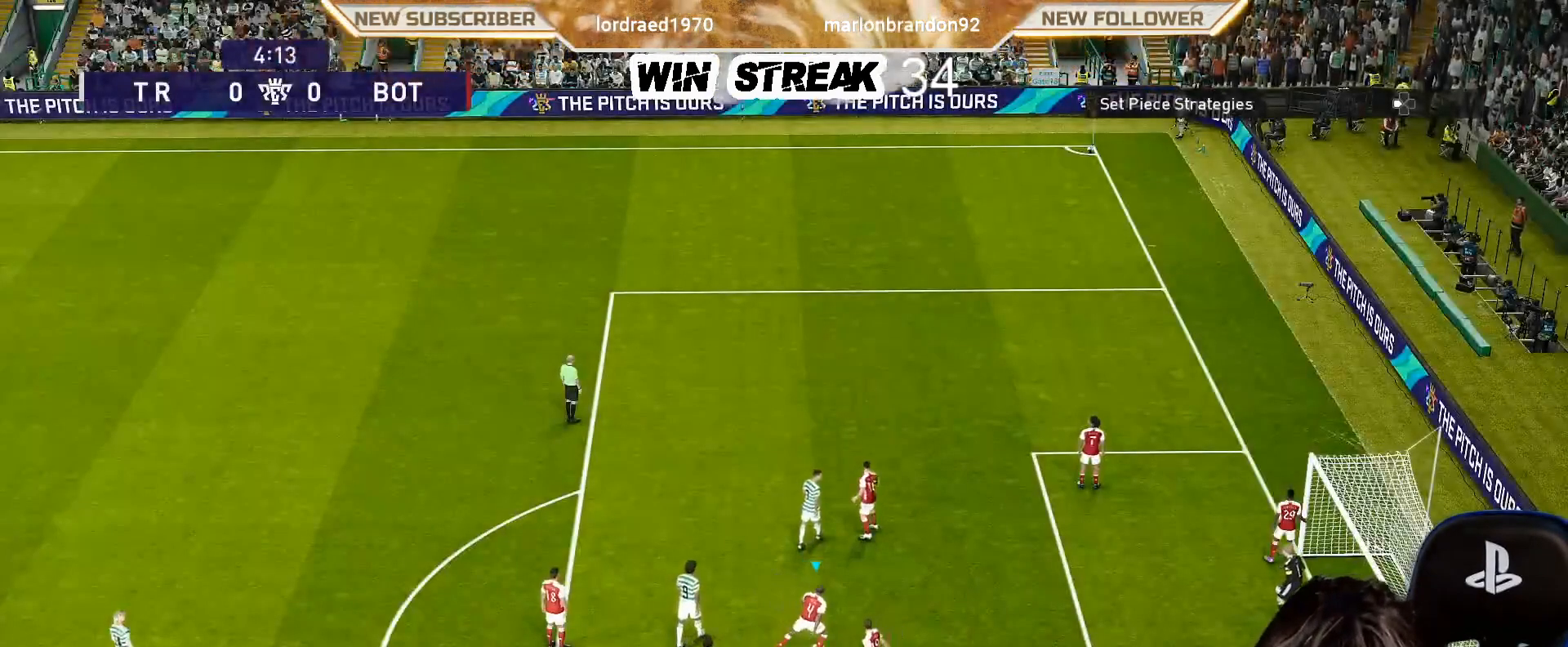
{"buttons": ["R1"], "left_stick": "right", "right_stick": "center", "events": []}
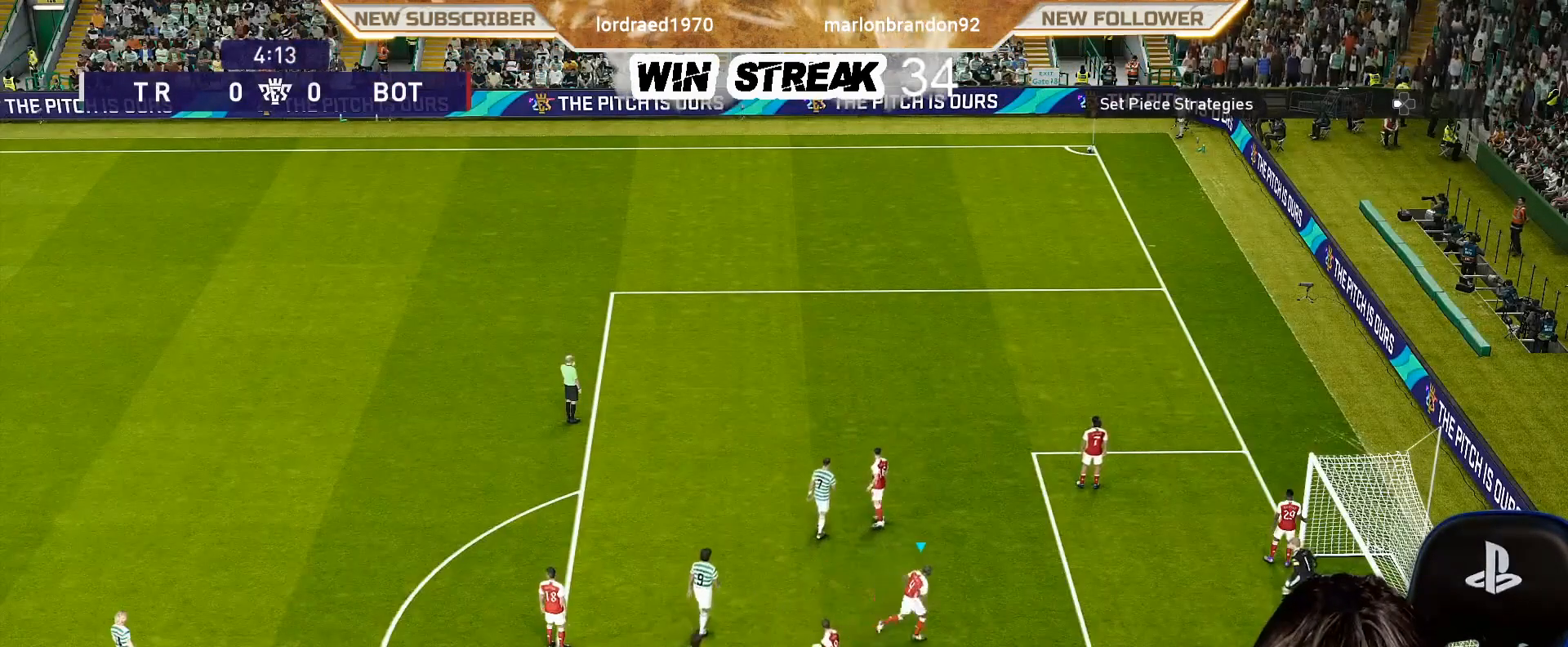
{"buttons": [], "left_stick": "right", "right_stick": "center", "events": [[467, "R1", "up"]]}
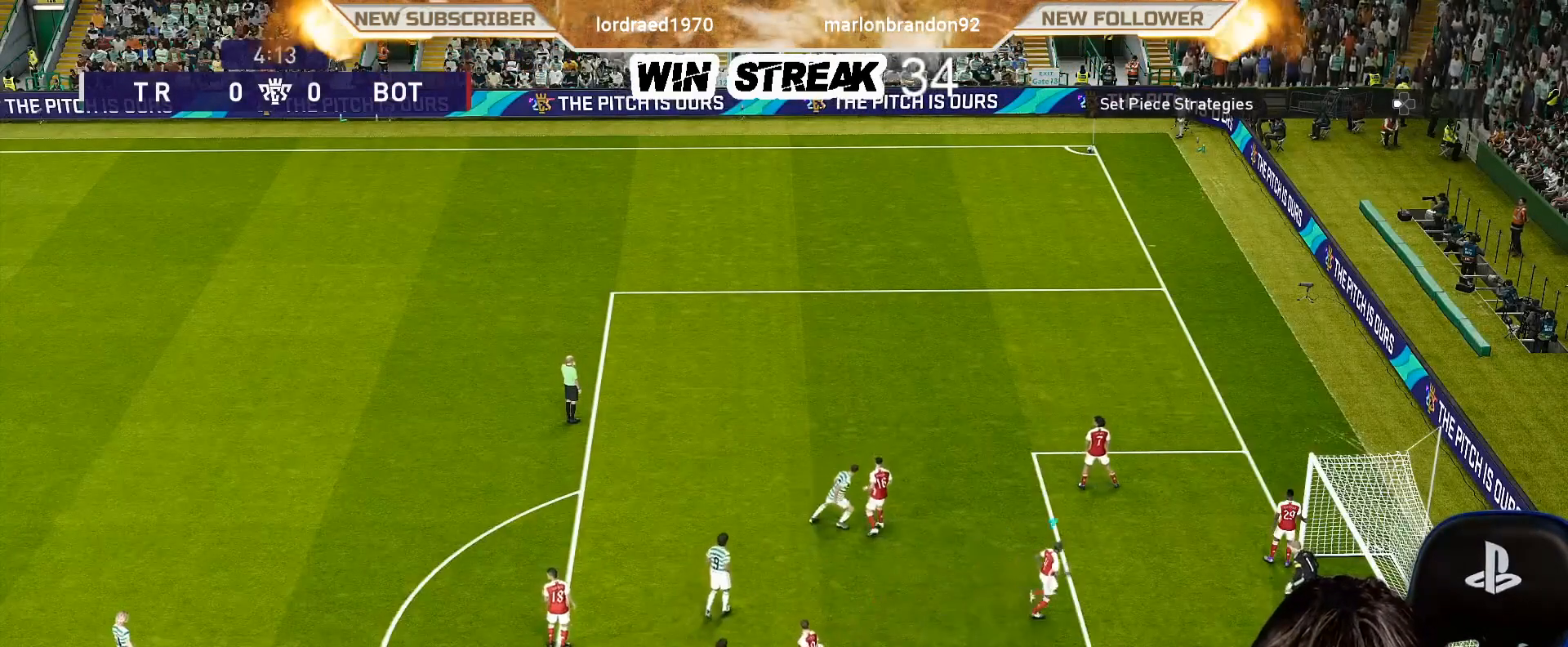
{"buttons": [], "left_stick": "center", "right_stick": "center", "events": [[50, "left_stick", "center"], [200, "DPAD_LEFT", "down"], [267, "DPAD_LEFT", "up"], [350, "DPAD_LEFT", "down"], [433, "DPAD_LEFT", "up"]]}
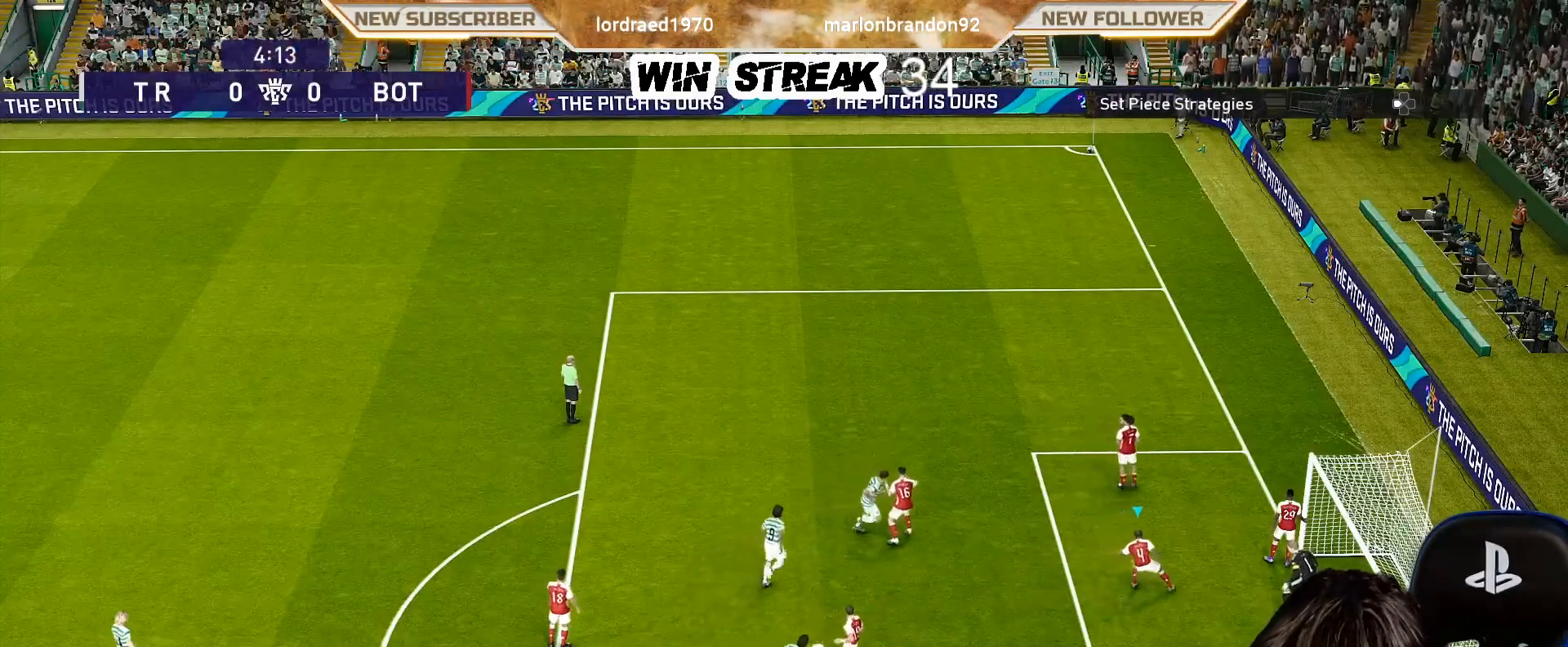
{"buttons": [], "left_stick": "center", "right_stick": "center", "events": []}
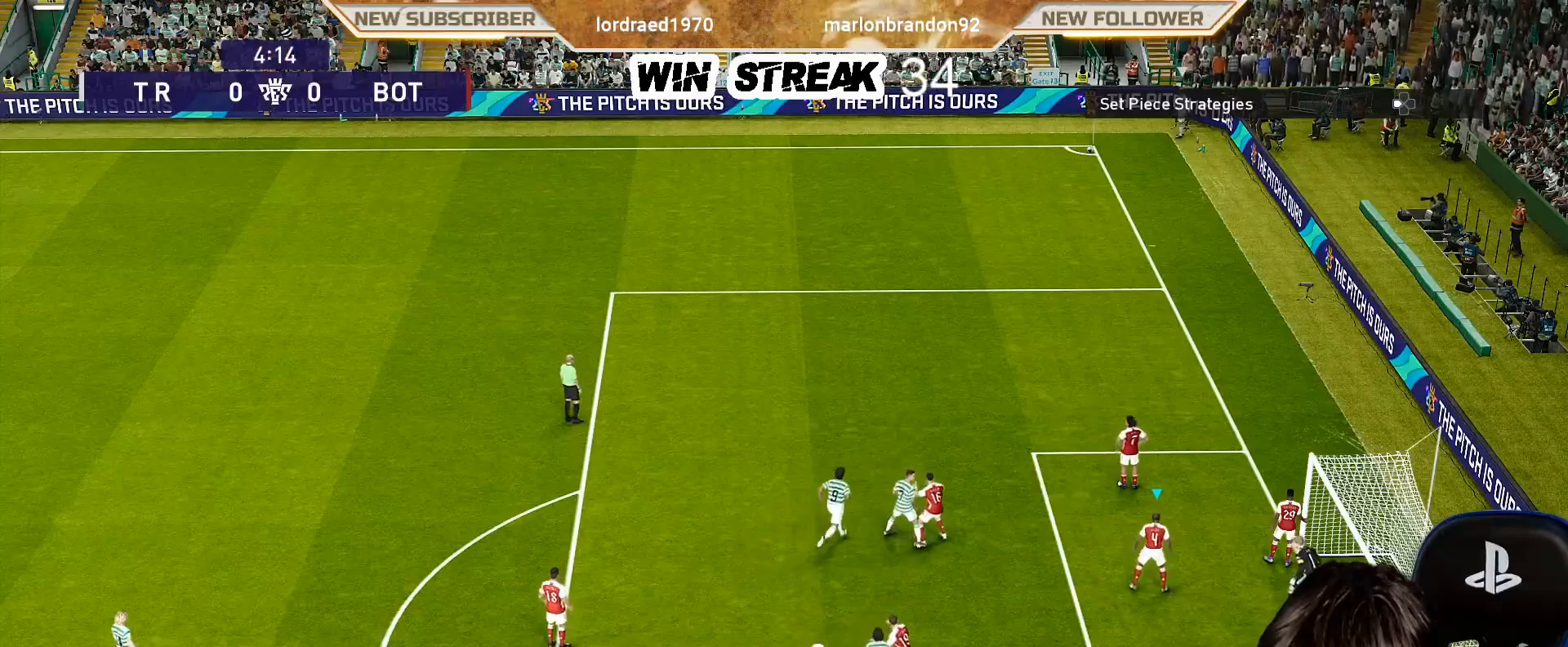
{"buttons": [], "left_stick": "down", "right_stick": "center", "events": [[417, "left_stick", "down"]]}
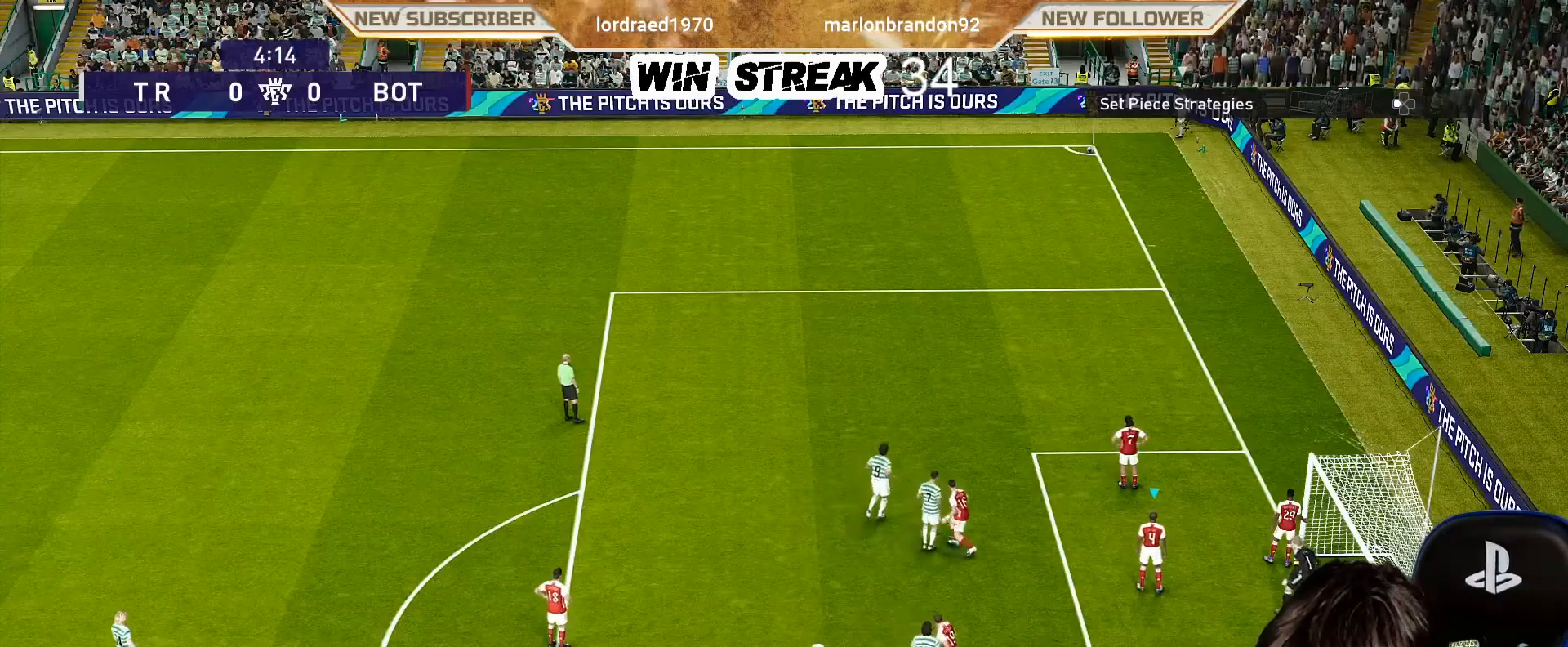
{"buttons": [], "left_stick": "center", "right_stick": "center", "events": [[183, "left_stick", "center"]]}
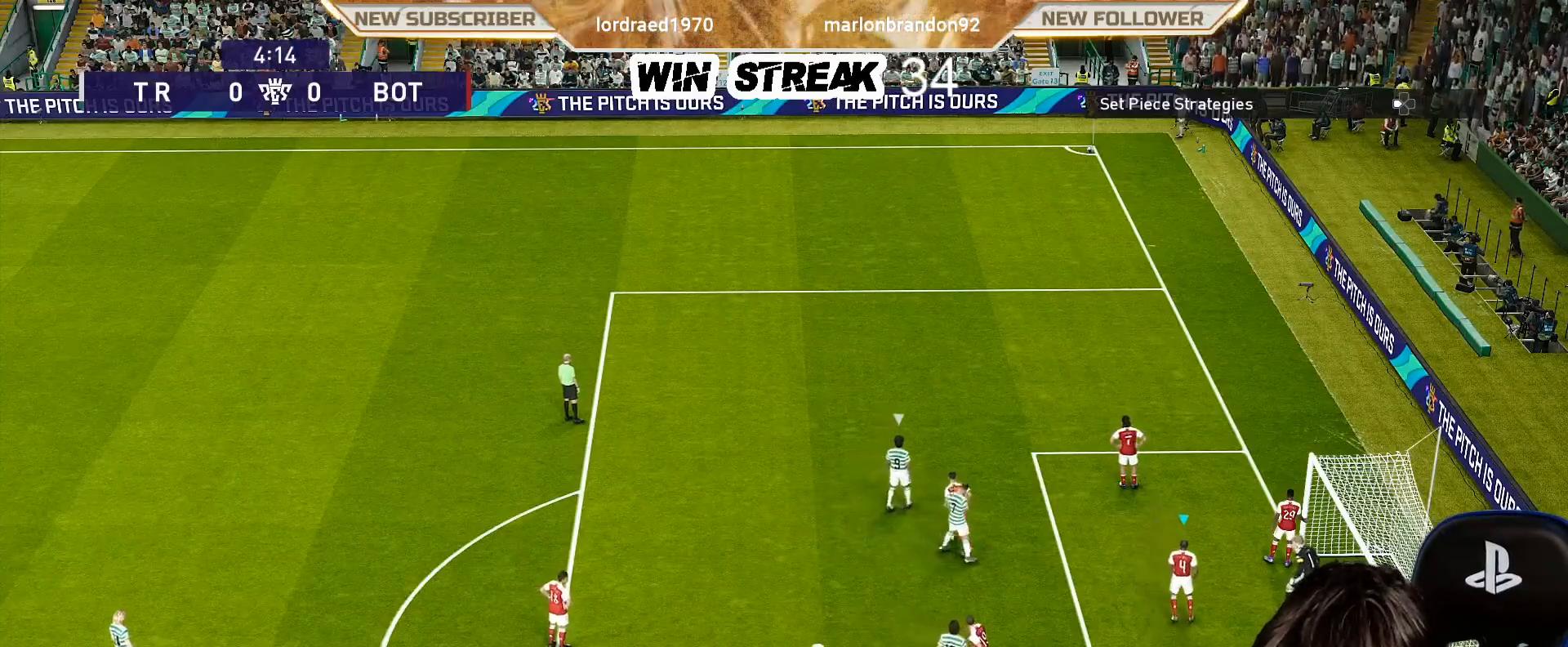
{"buttons": [], "left_stick": "center", "right_stick": "center", "events": []}
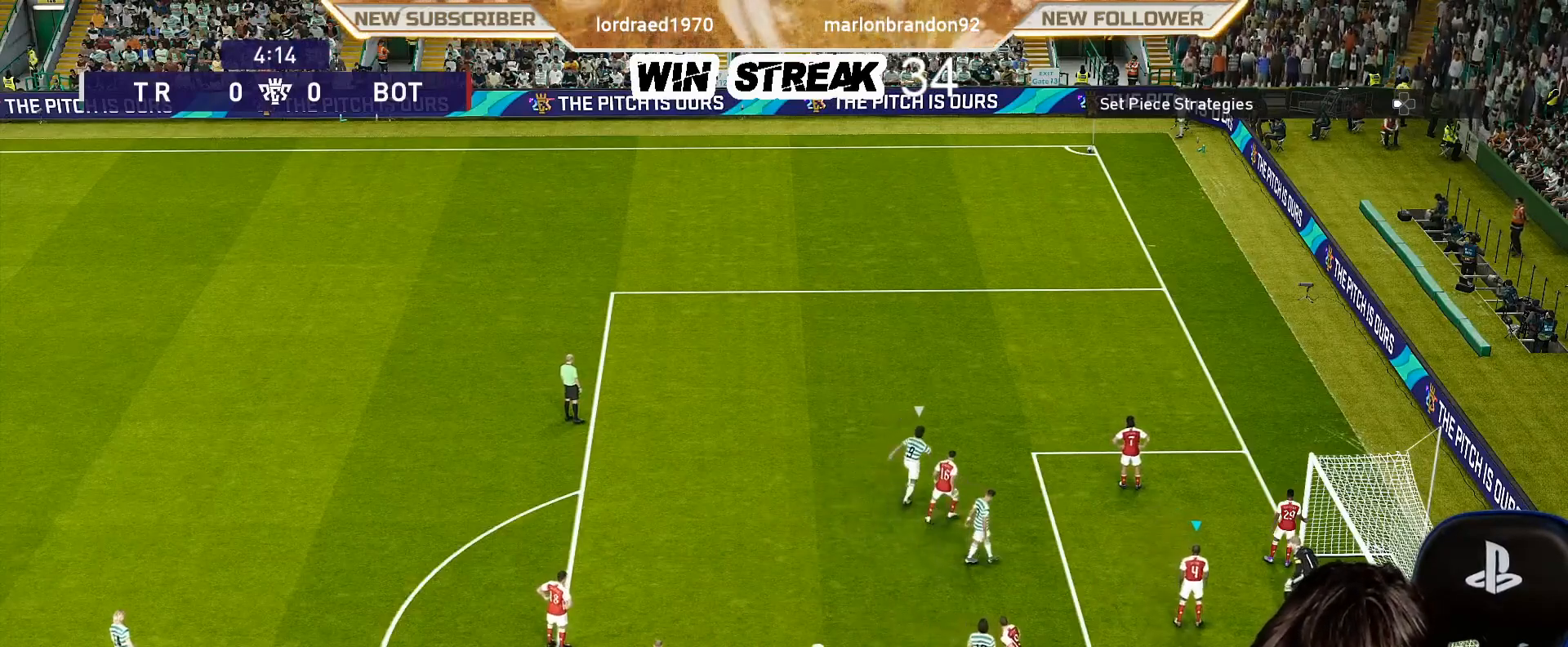
{"buttons": [], "left_stick": "center", "right_stick": "center", "events": []}
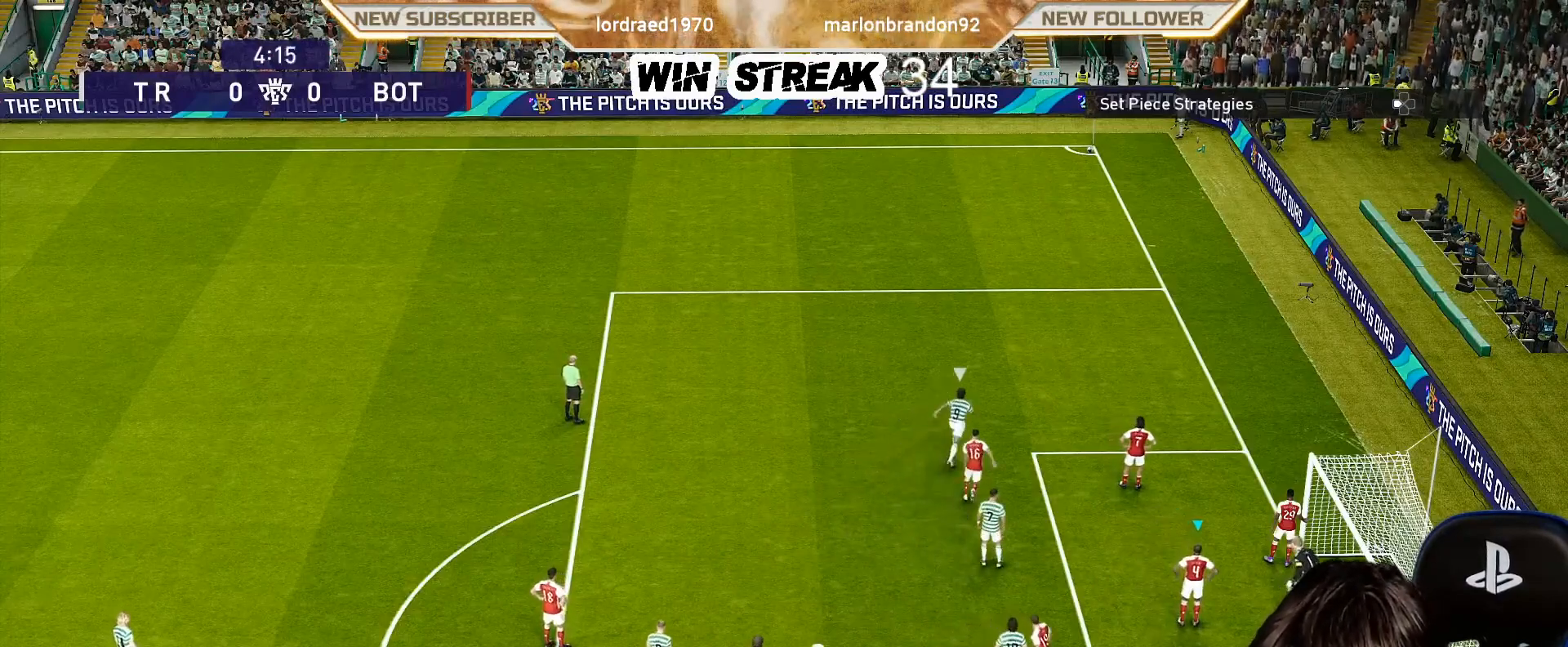
{"buttons": ["L1"], "left_stick": "up", "right_stick": "center", "events": [[267, "left_stick", "up"], [467, "L1", "down"]]}
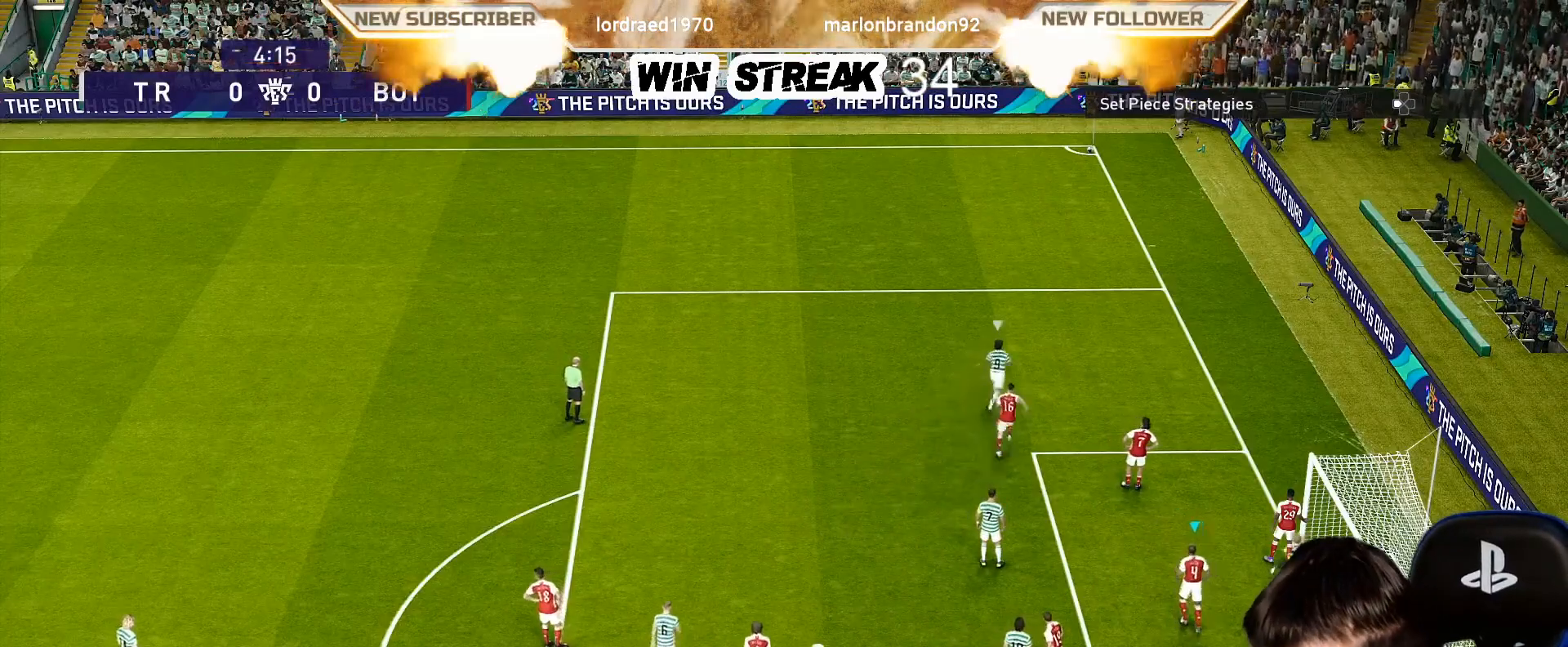
{"buttons": ["R1"], "left_stick": "up", "right_stick": "center", "events": [[17, "R1", "down"], [83, "L1", "up"]]}
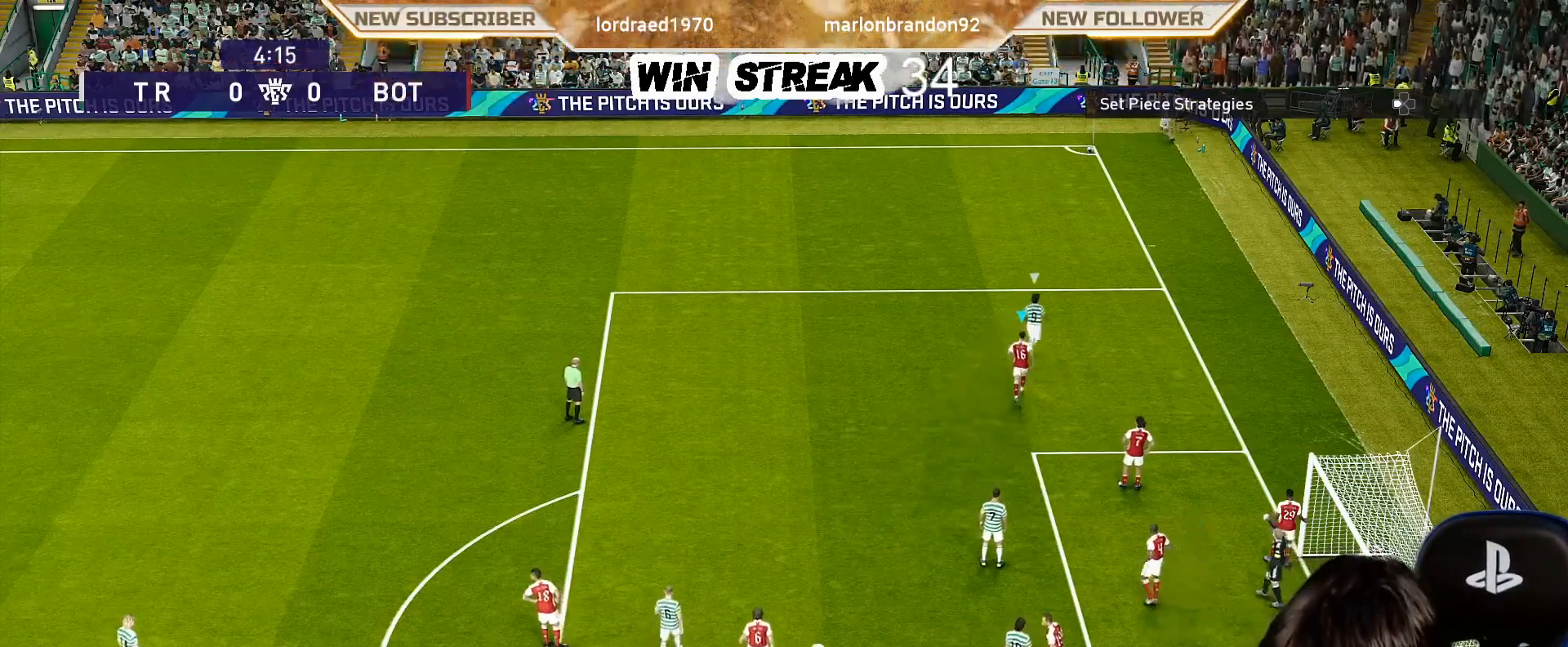
{"buttons": ["R1"], "left_stick": "up", "right_stick": "center", "events": []}
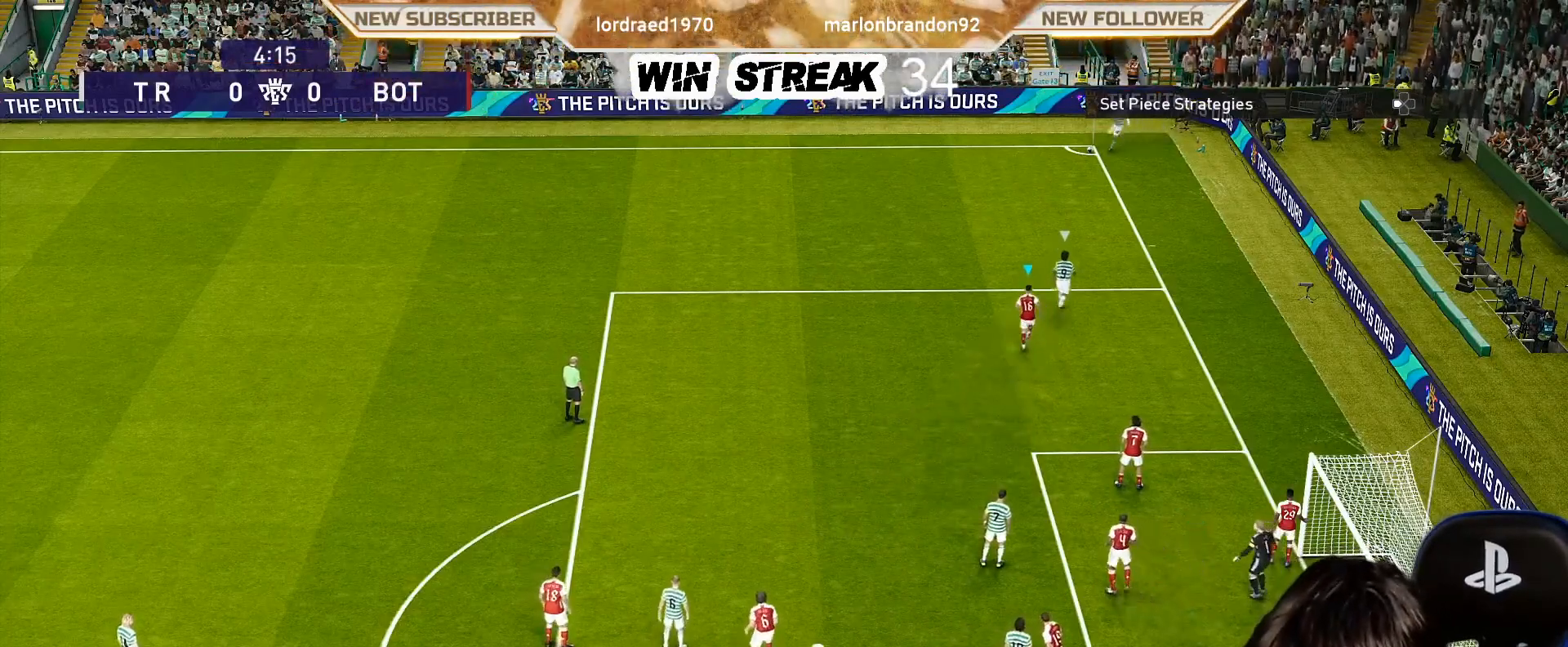
{"buttons": ["R1"], "left_stick": "up", "right_stick": "center", "events": []}
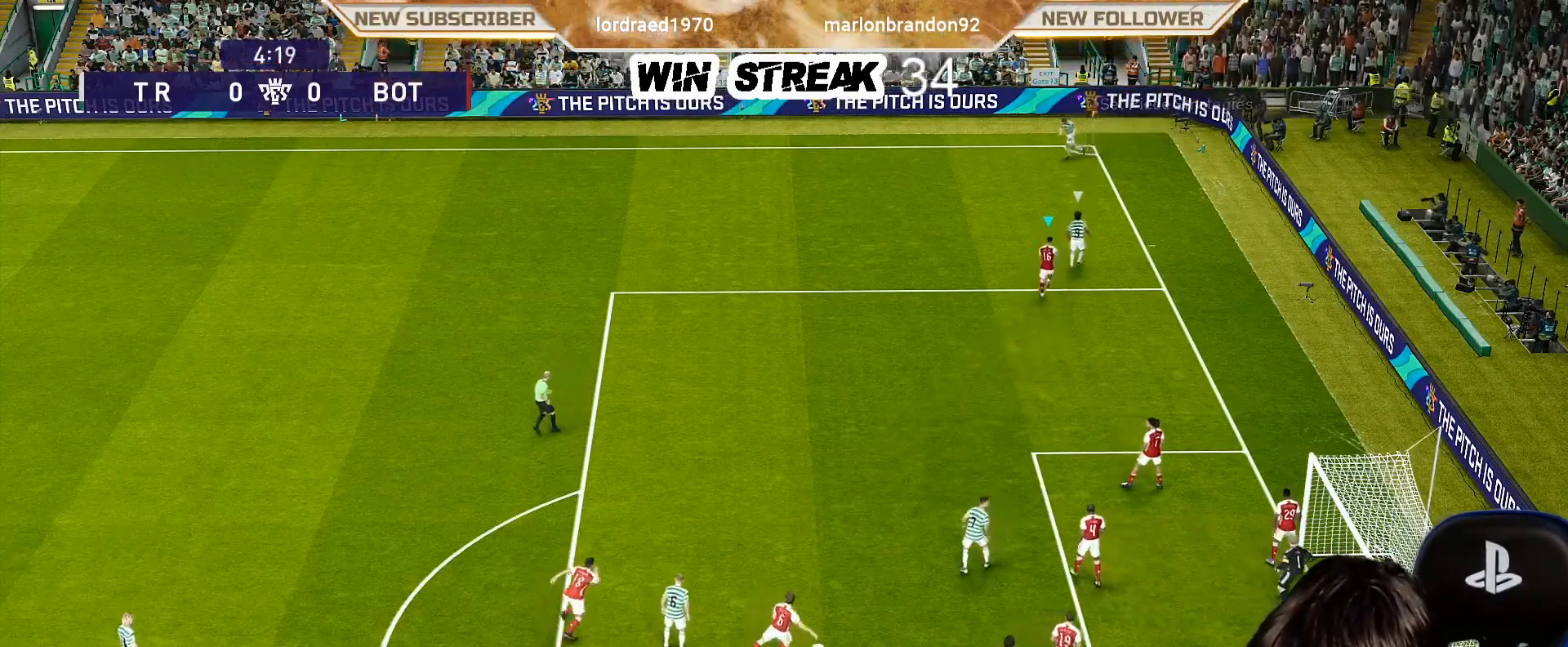
{"buttons": ["CROSS", "SQUARE", "R1"], "left_stick": "up-left", "right_stick": "center", "events": [[200, "SQUARE", "down"], [267, "left_stick", "up-left"], [367, "CROSS", "down"]]}
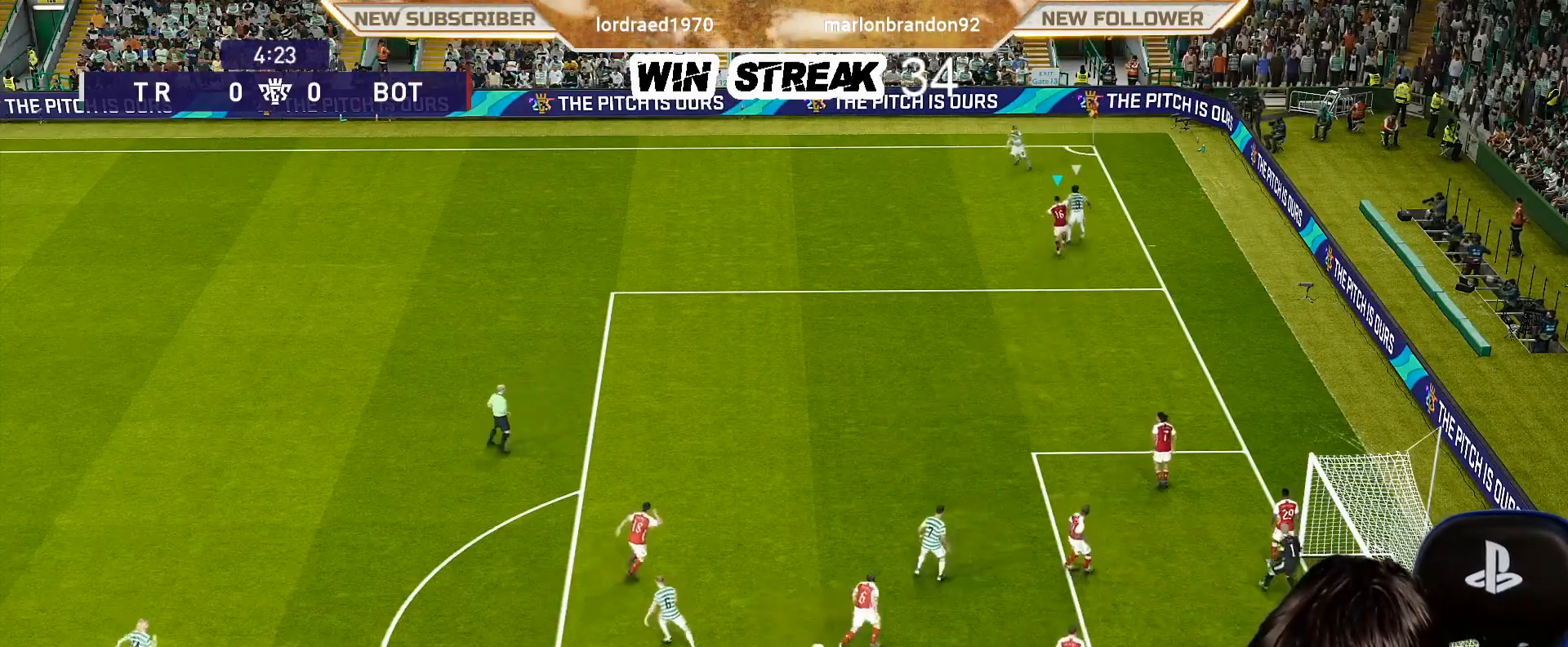
{"buttons": ["CROSS", "SQUARE", "R1"], "left_stick": "left", "right_stick": "center", "events": [[33, "left_stick", "center"], [383, "left_stick", "left"]]}
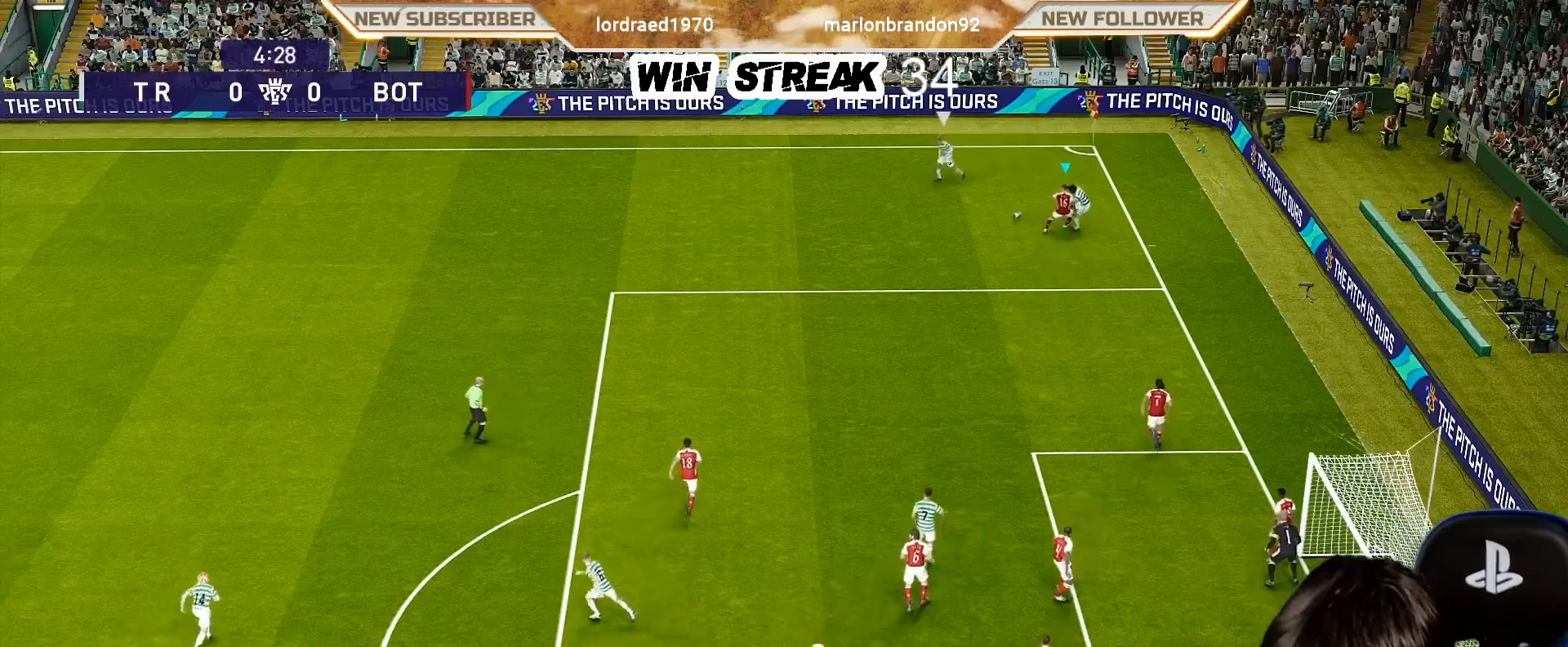
{"buttons": ["SQUARE", "R1"], "left_stick": "up-left", "right_stick": "center", "events": [[350, "CROSS", "up"], [350, "L1", "down"], [383, "left_stick", "up-left"], [450, "L1", "up"]]}
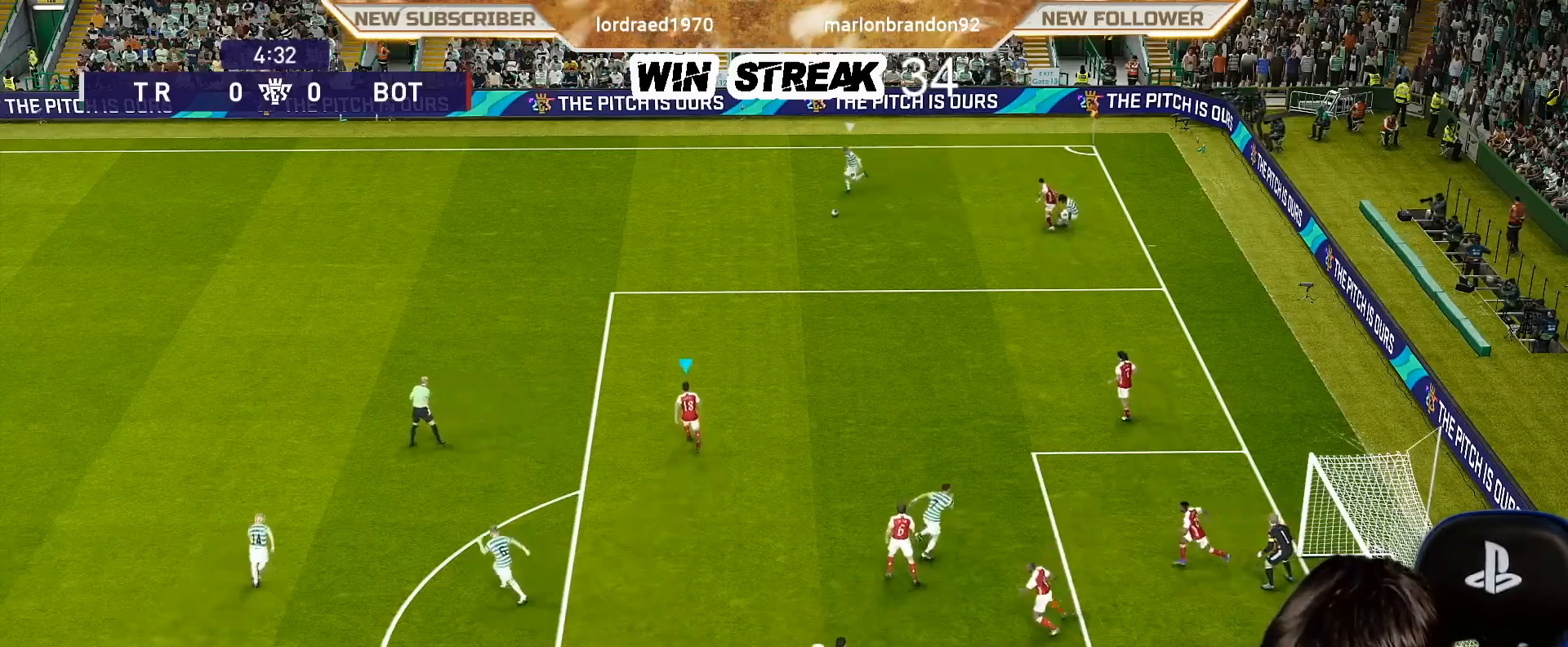
{"buttons": ["SQUARE", "R1"], "left_stick": "left", "right_stick": "center", "events": [[50, "R1", "up"], [50, "left_stick", "left"], [333, "R1", "down"]]}
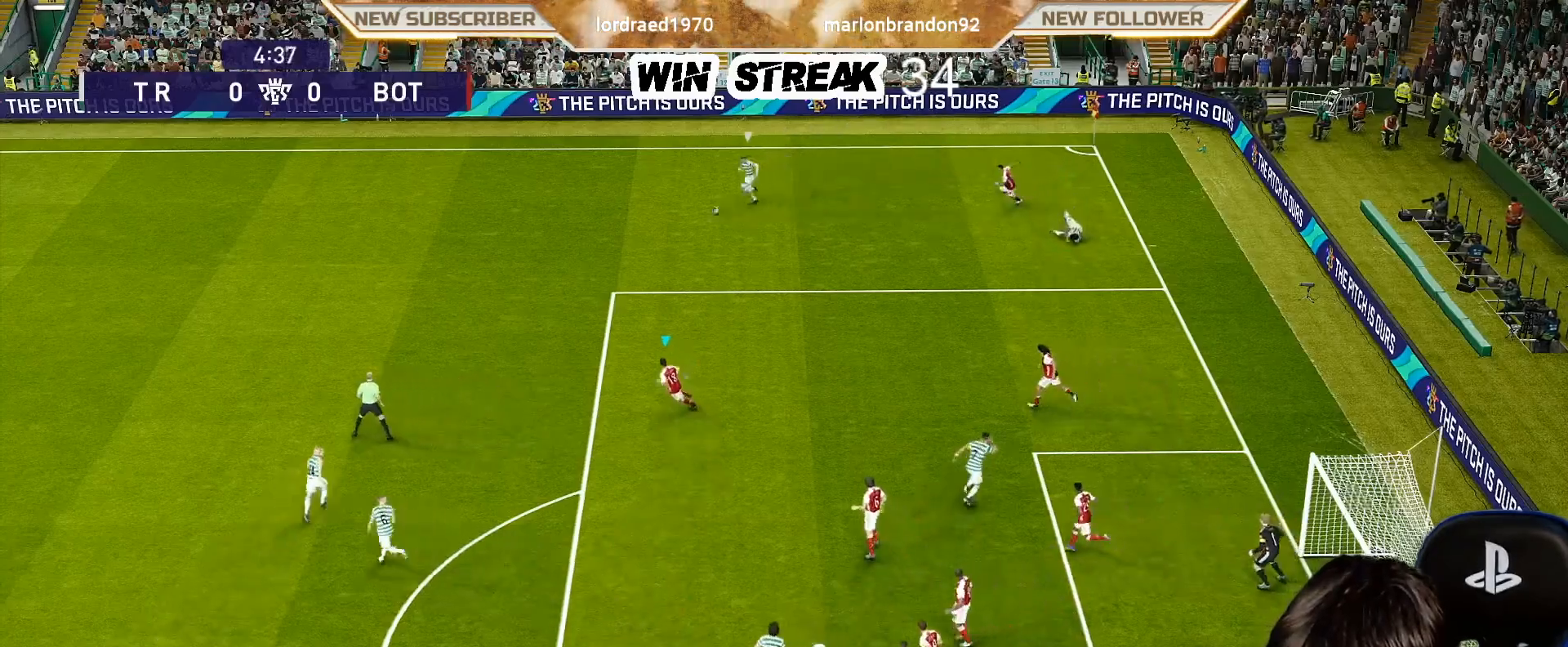
{"buttons": ["SQUARE", "R1"], "left_stick": "up-left", "right_stick": "center", "events": [[383, "left_stick", "up-left"]]}
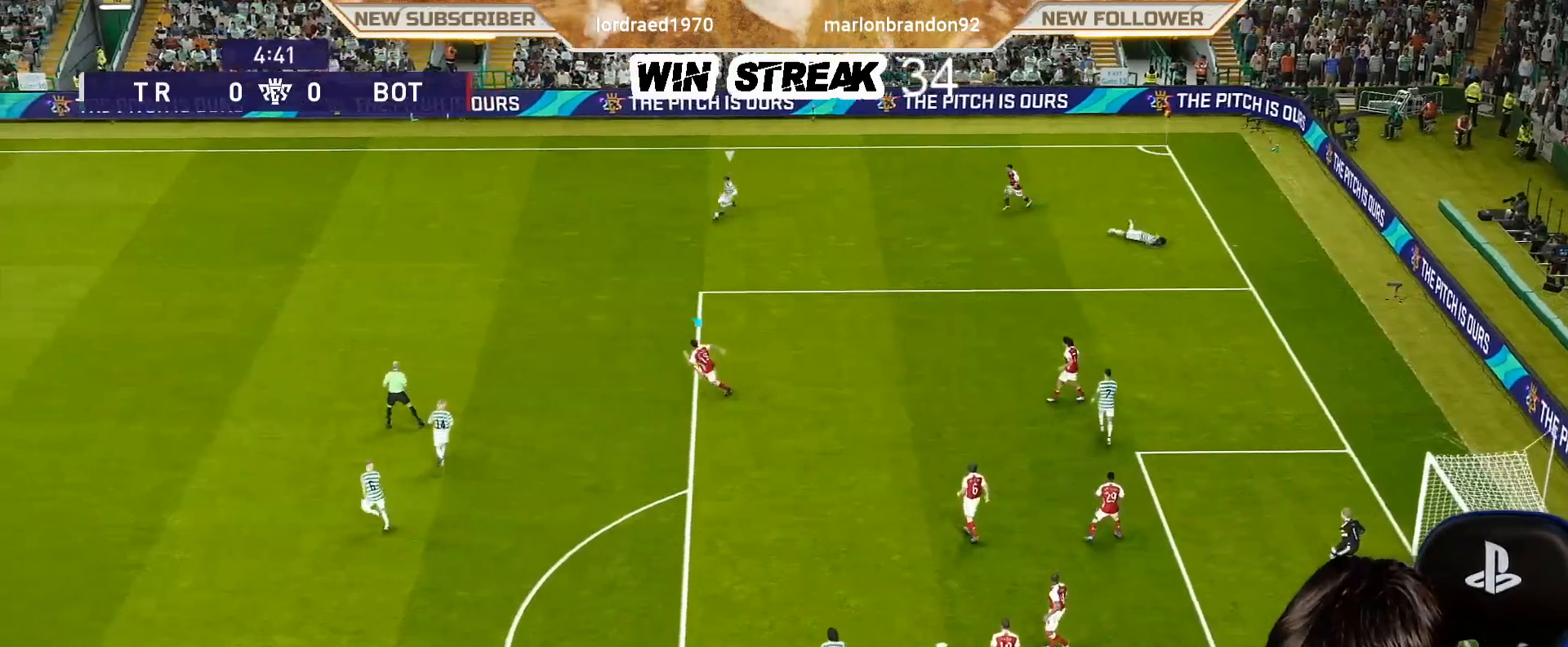
{"buttons": ["SQUARE"], "left_stick": "up-right", "right_stick": "center", "events": [[33, "left_stick", "up"], [83, "R1", "up"], [133, "left_stick", "up-right"]]}
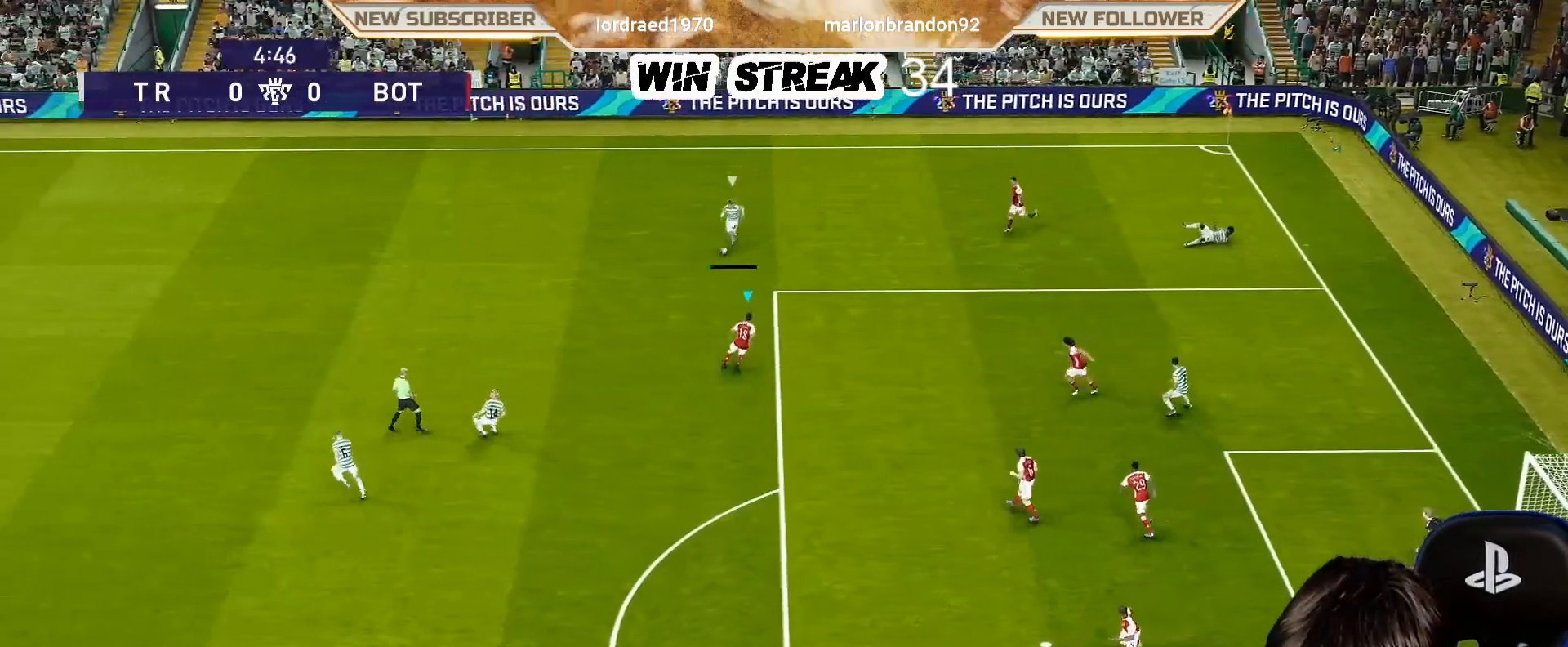
{"buttons": ["SQUARE"], "left_stick": "left", "right_stick": "center", "events": [[67, "left_stick", "left"]]}
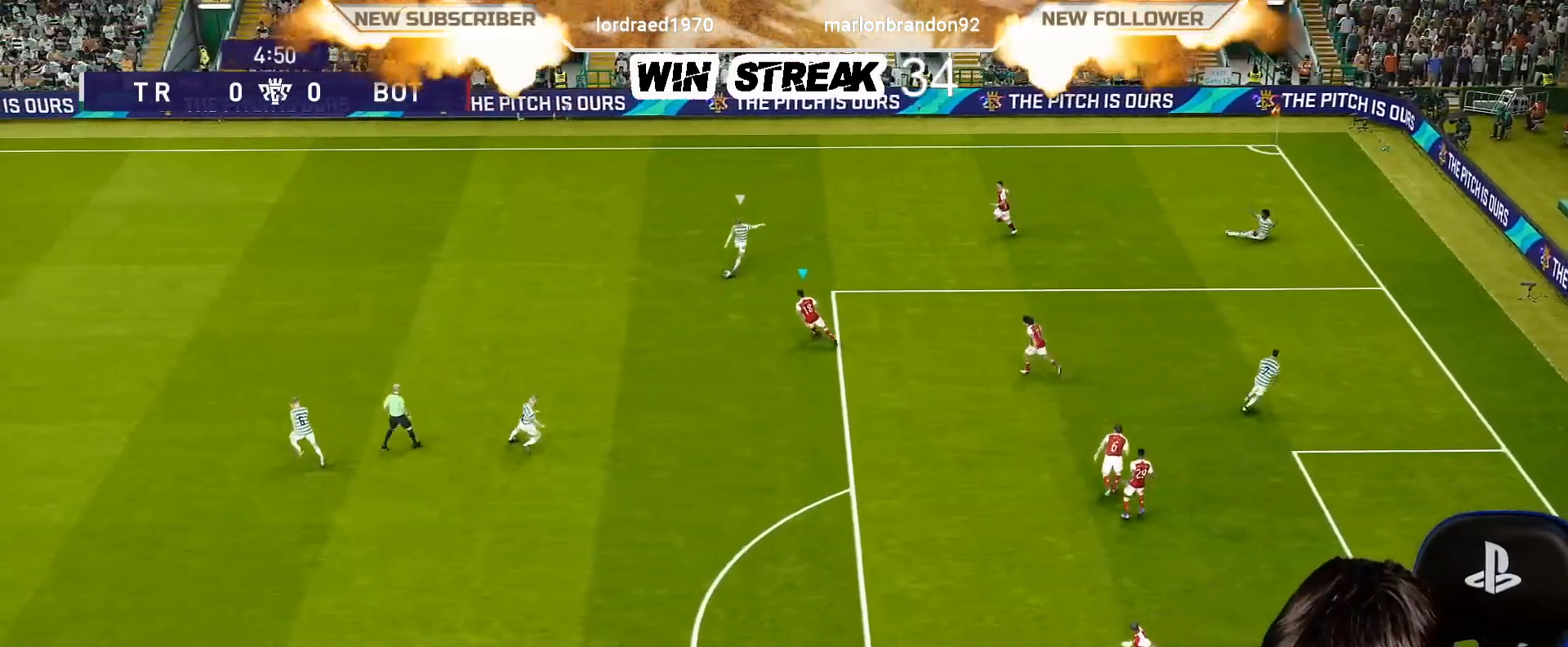
{"buttons": ["CROSS", "SQUARE", "R1"], "left_stick": "left", "right_stick": "center", "events": [[67, "left_stick", "down-left"], [183, "R1", "down"], [217, "CROSS", "down"], [317, "left_stick", "left"]]}
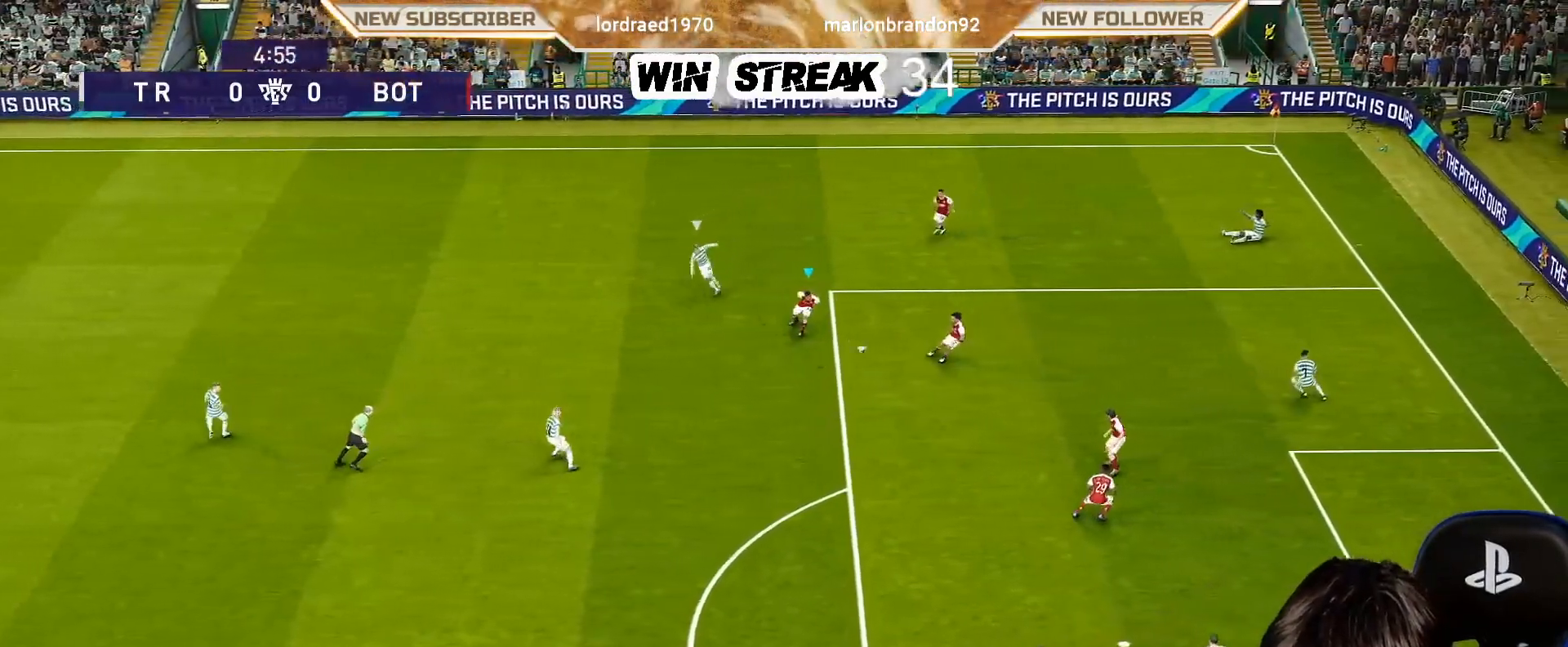
{"buttons": ["CROSS", "SQUARE", "R1"], "left_stick": "left", "right_stick": "center", "events": [[167, "L1", "down"], [300, "L1", "up"]]}
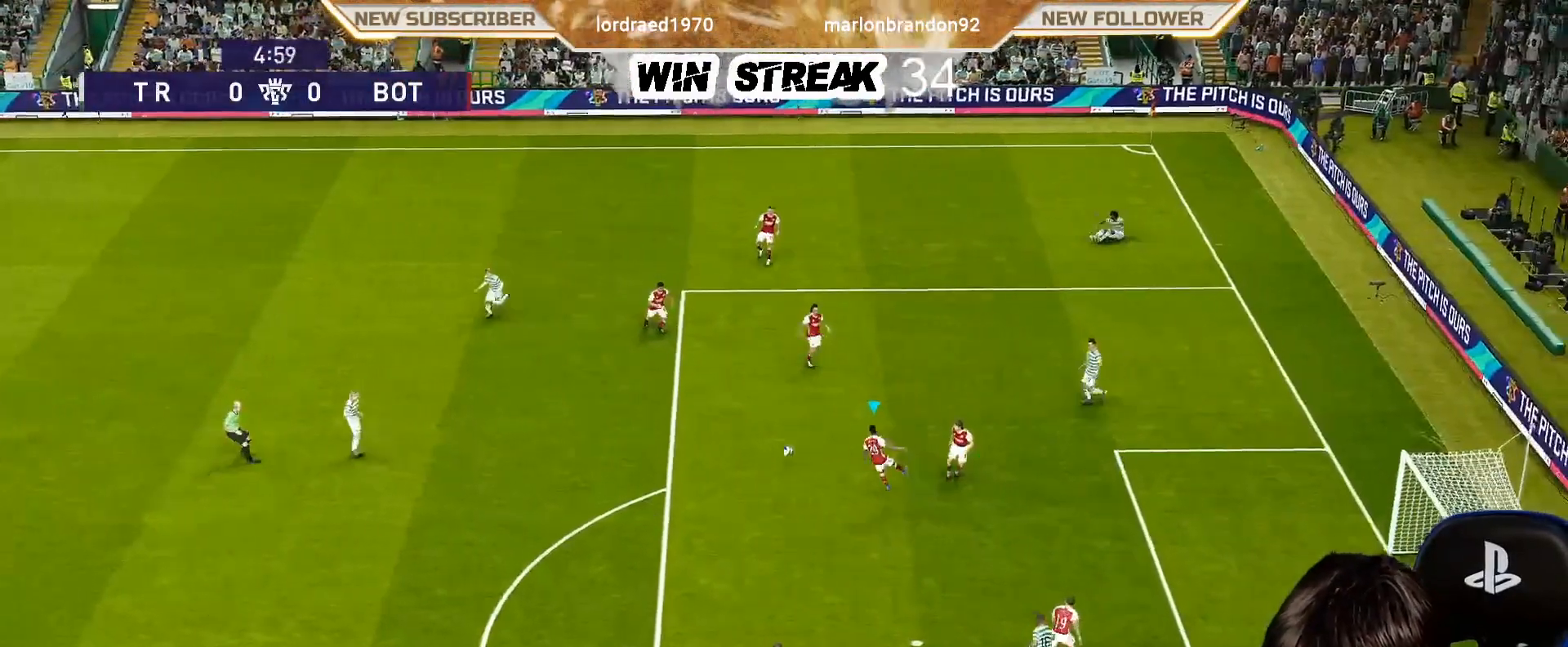
{"buttons": ["CROSS", "SQUARE", "R1"], "left_stick": "down-left", "right_stick": "center", "events": [[450, "left_stick", "down-left"]]}
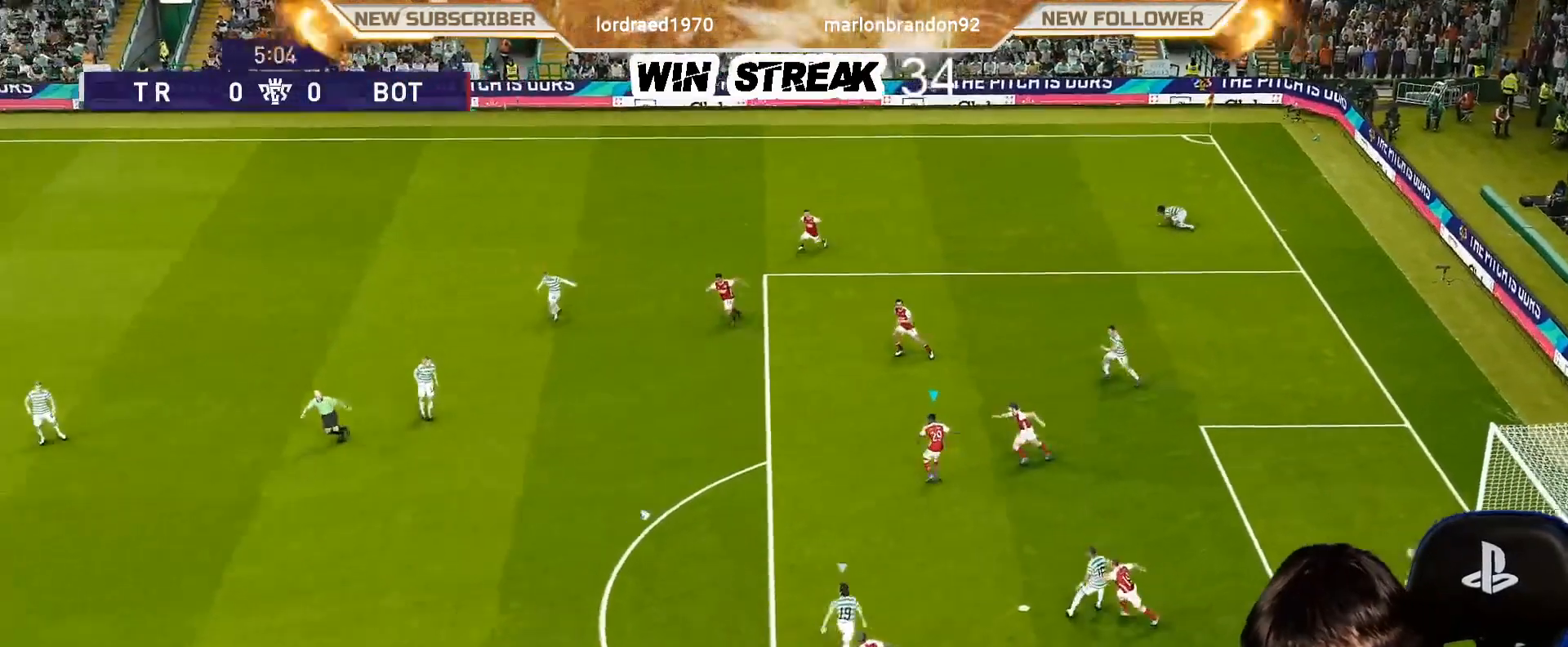
{"buttons": ["CROSS", "SQUARE", "R1"], "left_stick": "down", "right_stick": "center", "events": [[100, "left_stick", "down"]]}
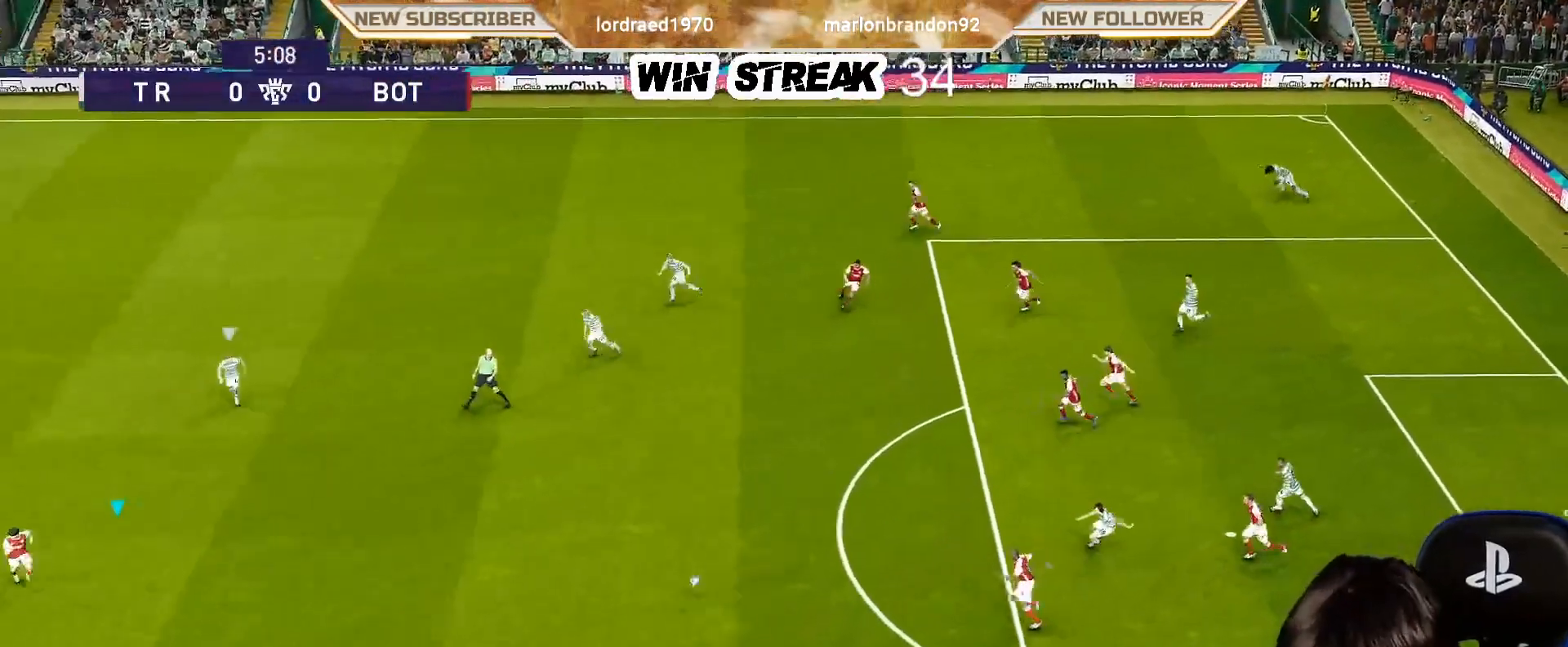
{"buttons": ["CROSS", "SQUARE", "R1"], "left_stick": "down", "right_stick": "center", "events": []}
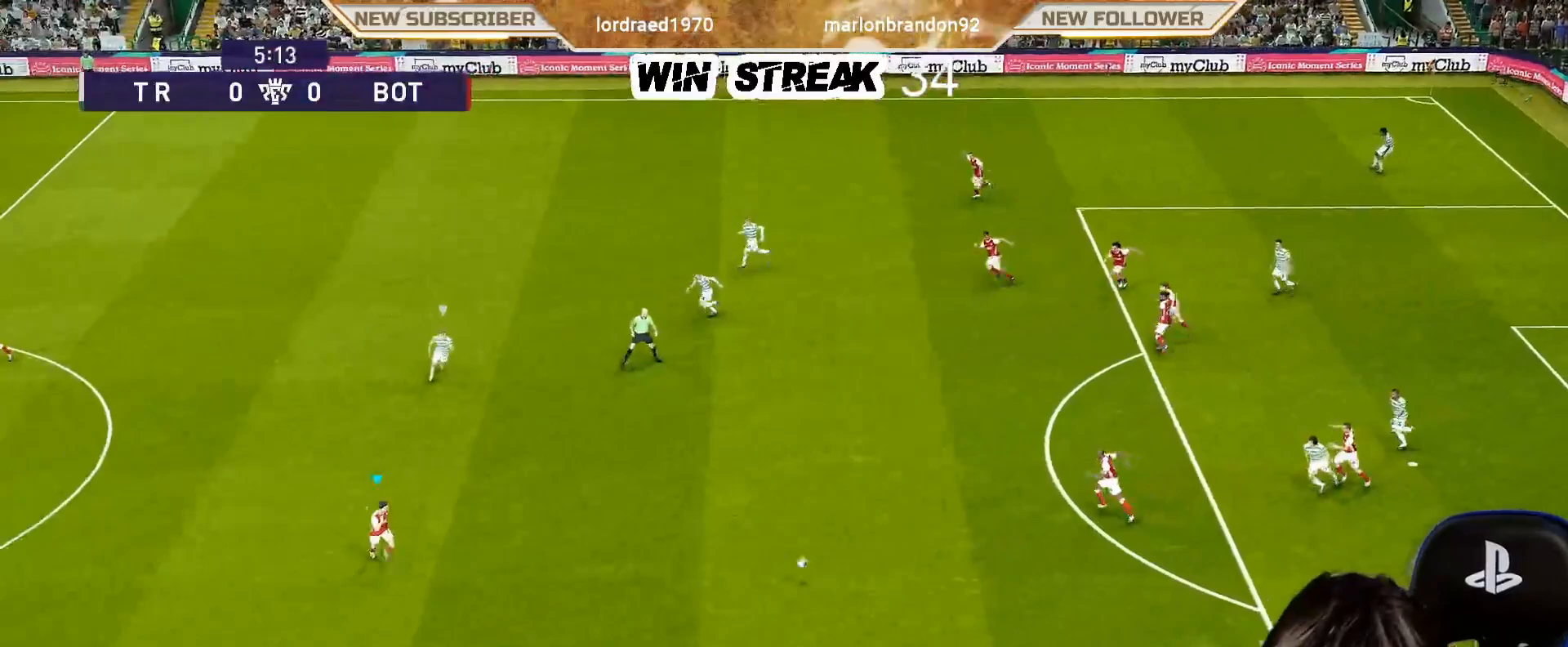
{"buttons": ["R1"], "left_stick": "down-left", "right_stick": "center", "events": [[117, "CROSS", "up"], [117, "SQUARE", "up"], [400, "left_stick", "down-left"]]}